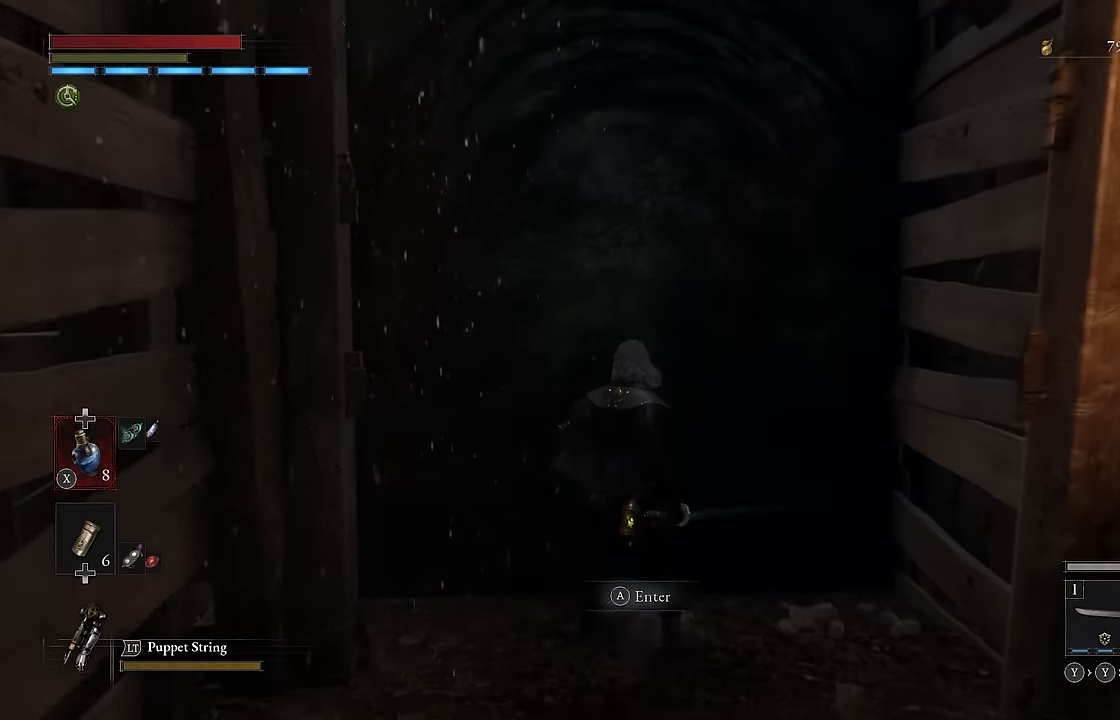
Gameplay with a controller (Xbox layout); each line is a JSON object with the inputs held at the frame after it. "events" lists button and stick changes between this image and that frame as [ms after this image, input, new state], when the widget could be followed in between.
{"buttons": [], "left_stick": "center", "right_stick": "center", "events": [[34, "A", "up"], [67, "A", "down"], [184, "A", "up"], [317, "B", "up"], [334, "left_stick", "center"]]}
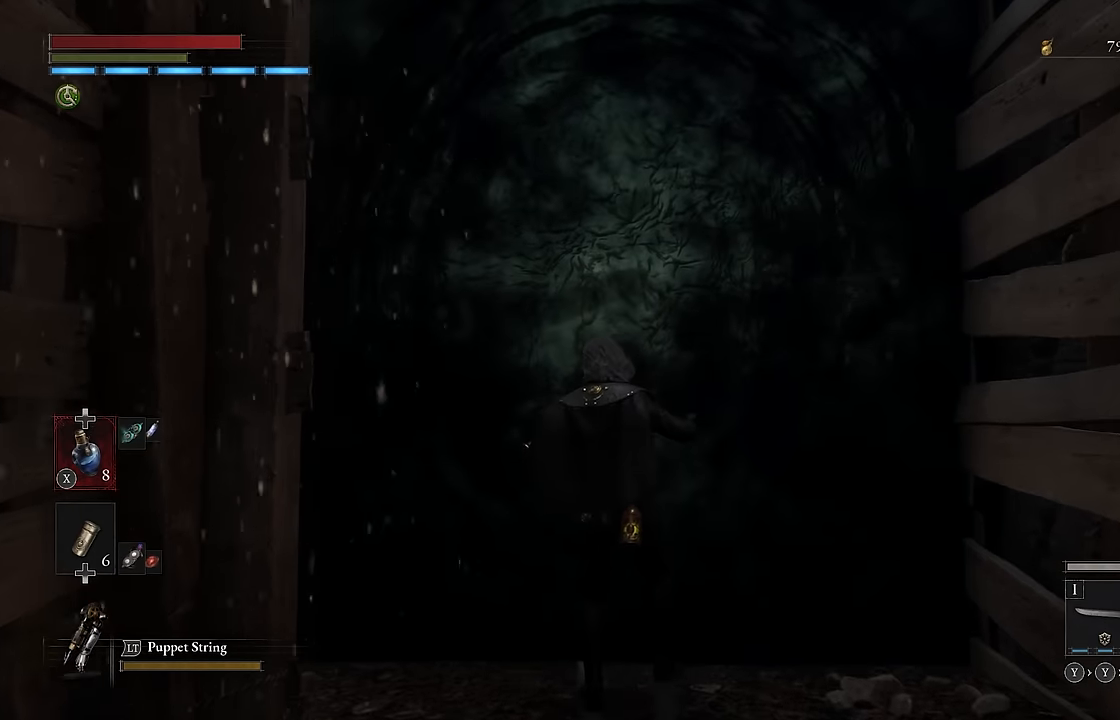
{"buttons": [], "left_stick": "center", "right_stick": "center", "events": []}
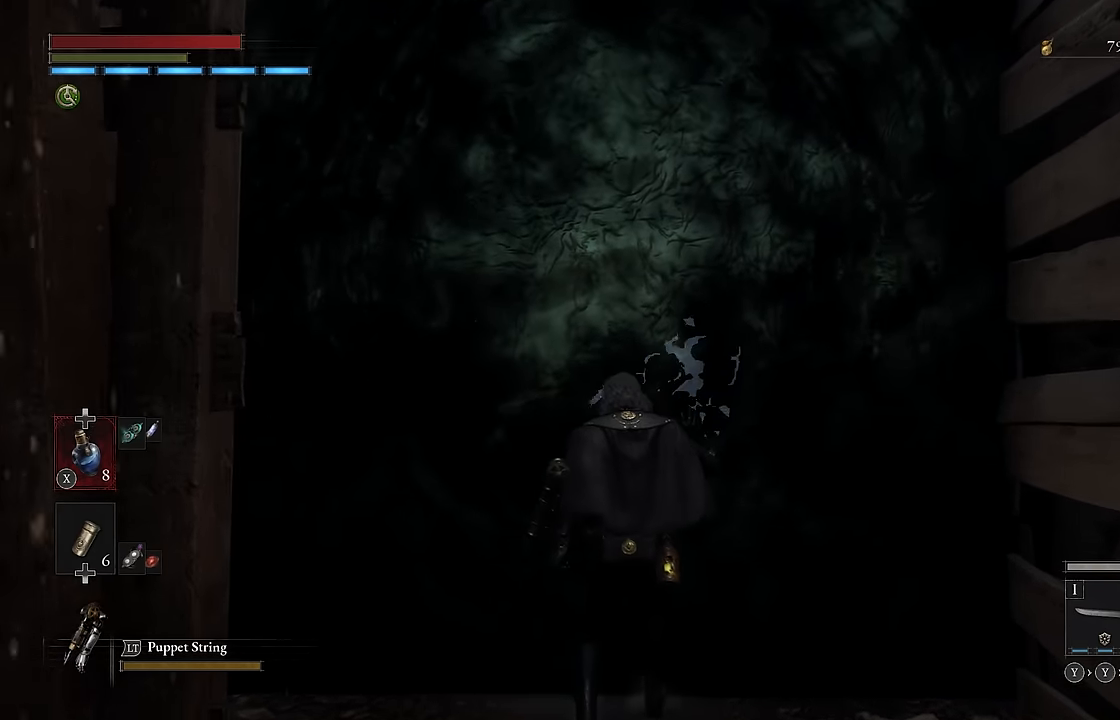
{"buttons": [], "left_stick": "center", "right_stick": "center", "events": []}
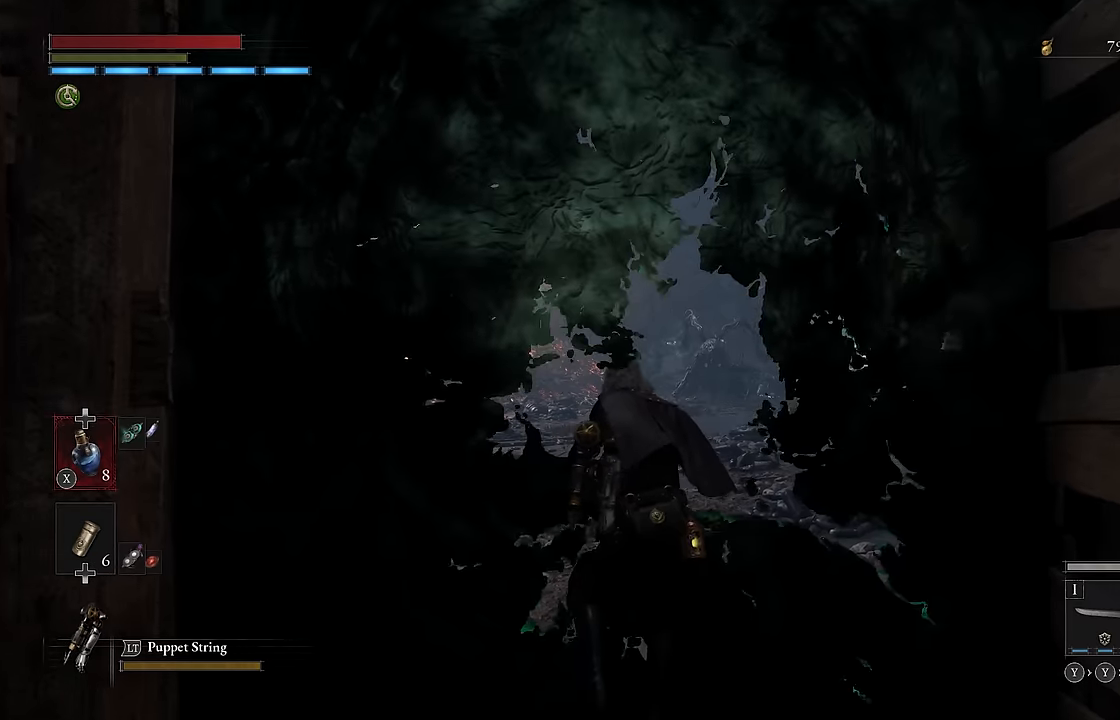
{"buttons": [], "left_stick": "center", "right_stick": "center", "events": []}
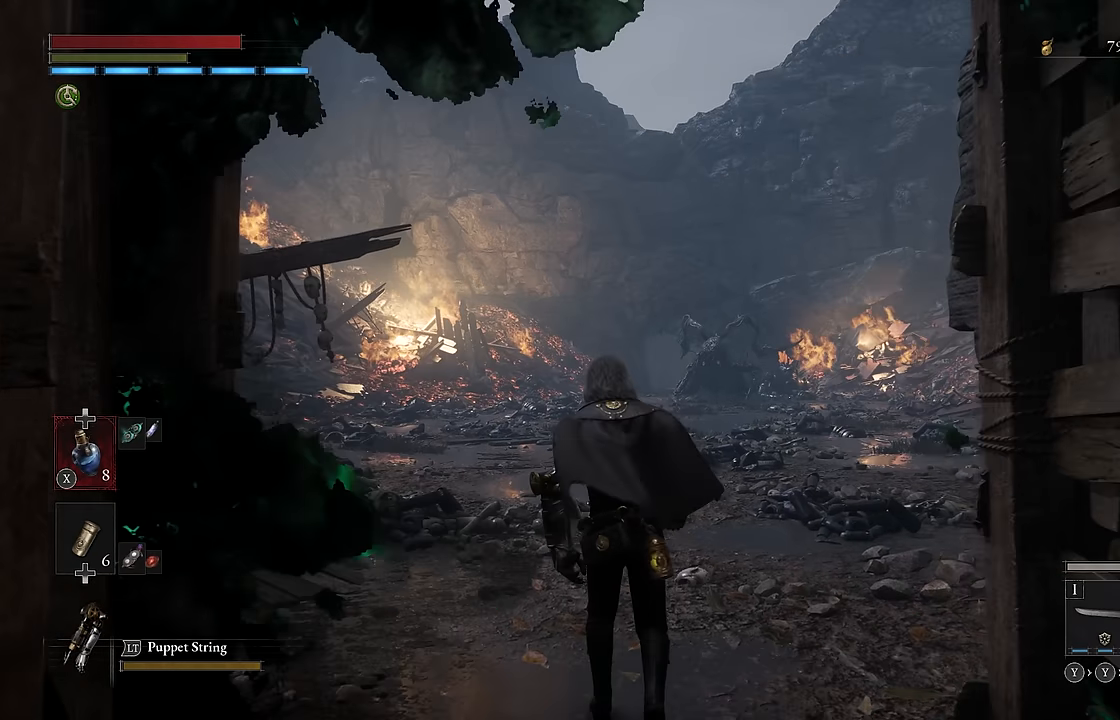
{"buttons": [], "left_stick": "center", "right_stick": "center", "events": []}
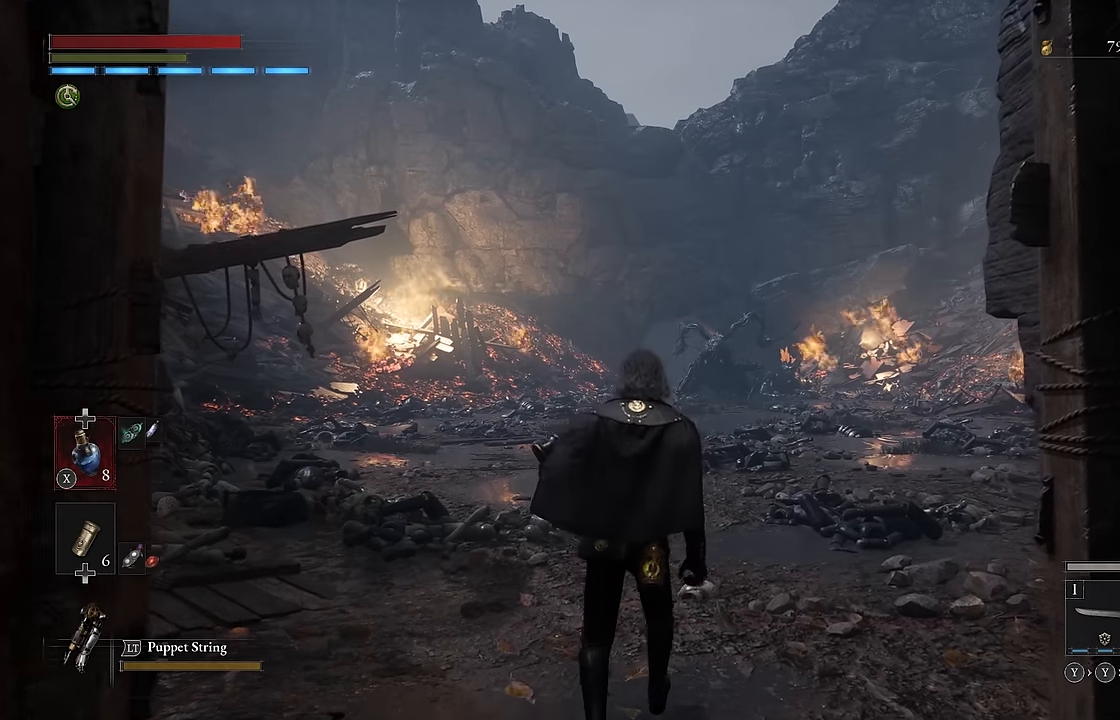
{"buttons": ["B"], "left_stick": "up", "right_stick": "center", "events": [[50, "left_stick", "up"], [67, "B", "down"]]}
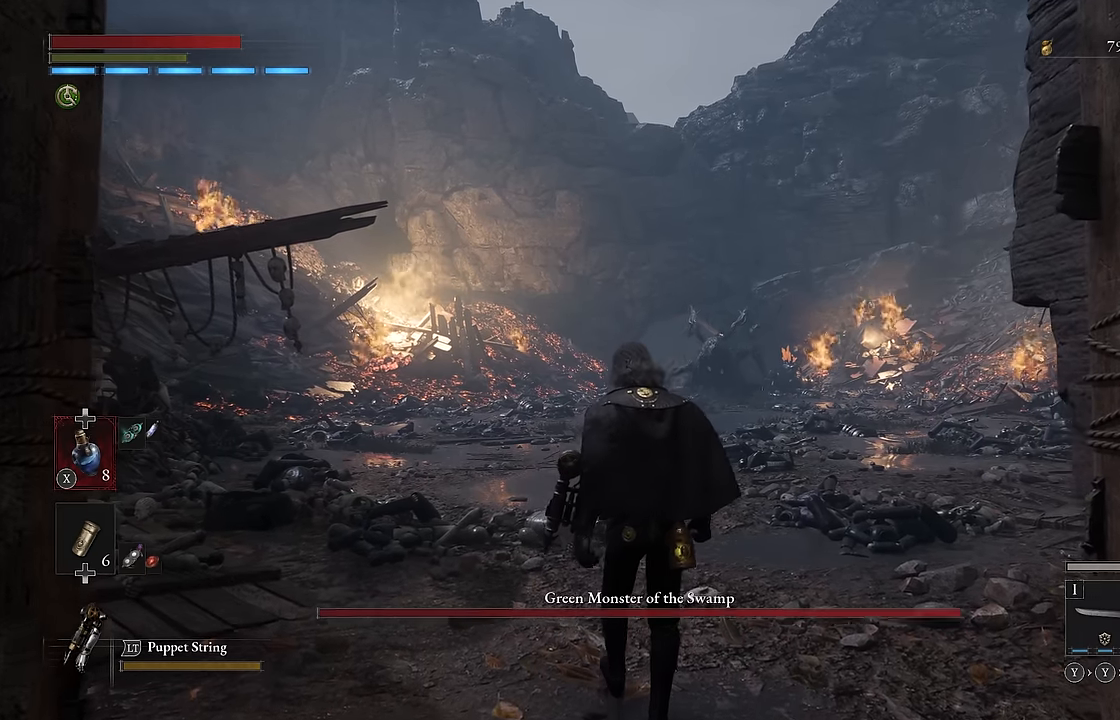
{"buttons": ["B"], "left_stick": "up", "right_stick": "center", "events": []}
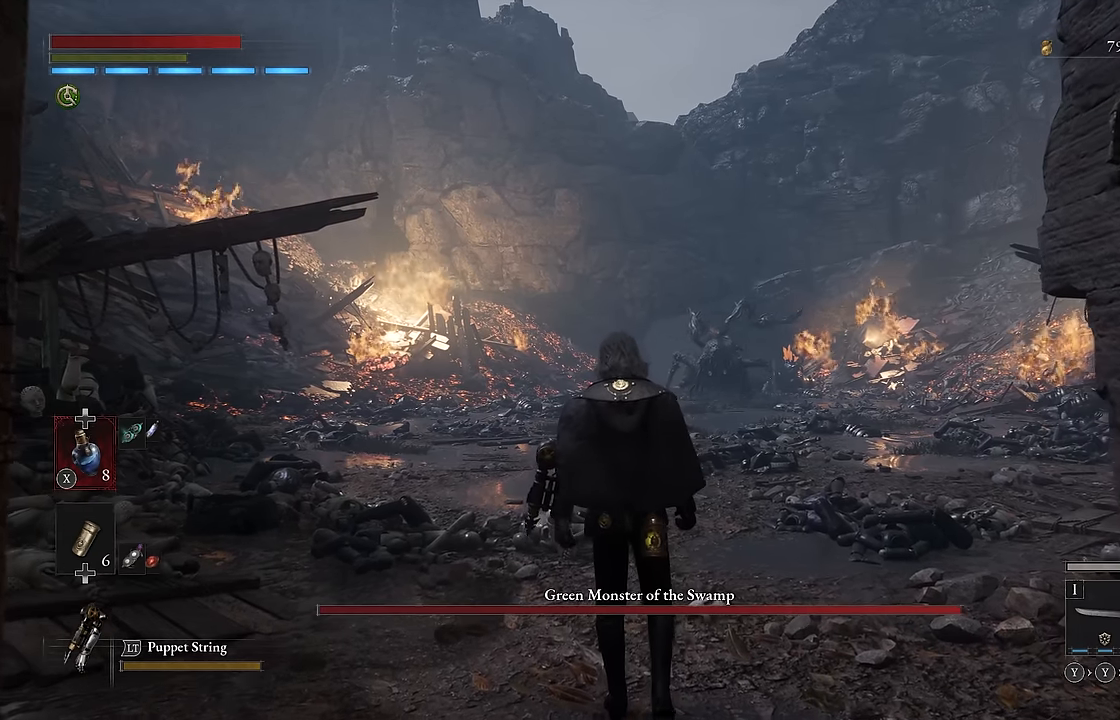
{"buttons": ["B"], "left_stick": "up", "right_stick": "center", "events": []}
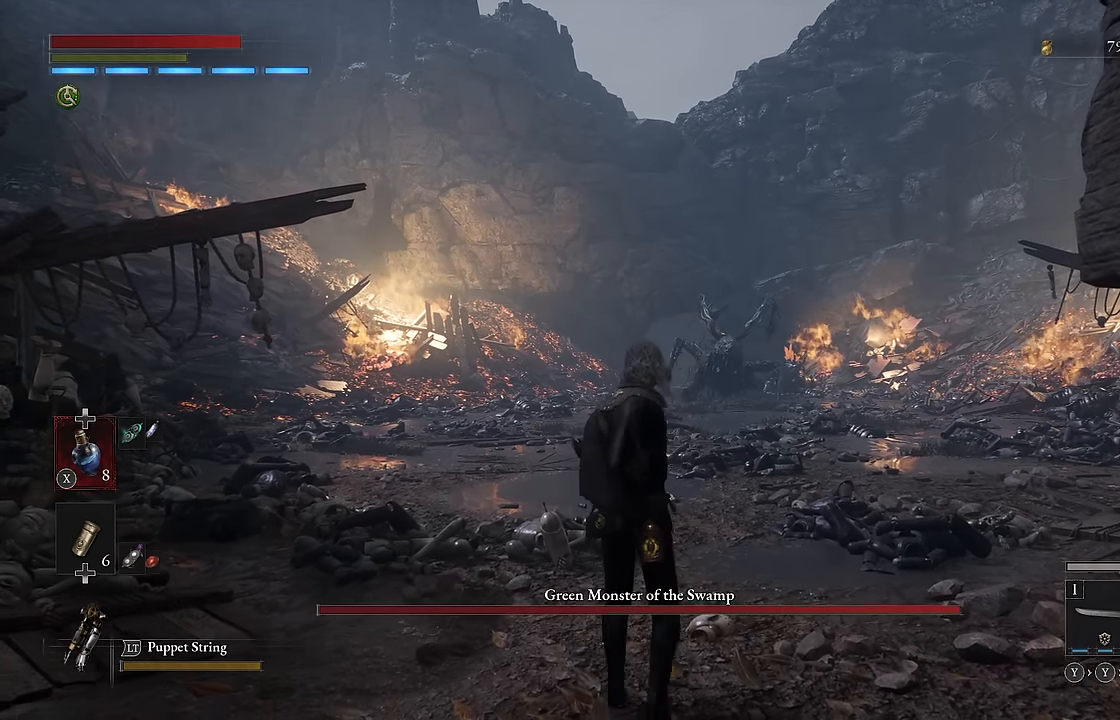
{"buttons": ["B"], "left_stick": "up", "right_stick": "center", "events": []}
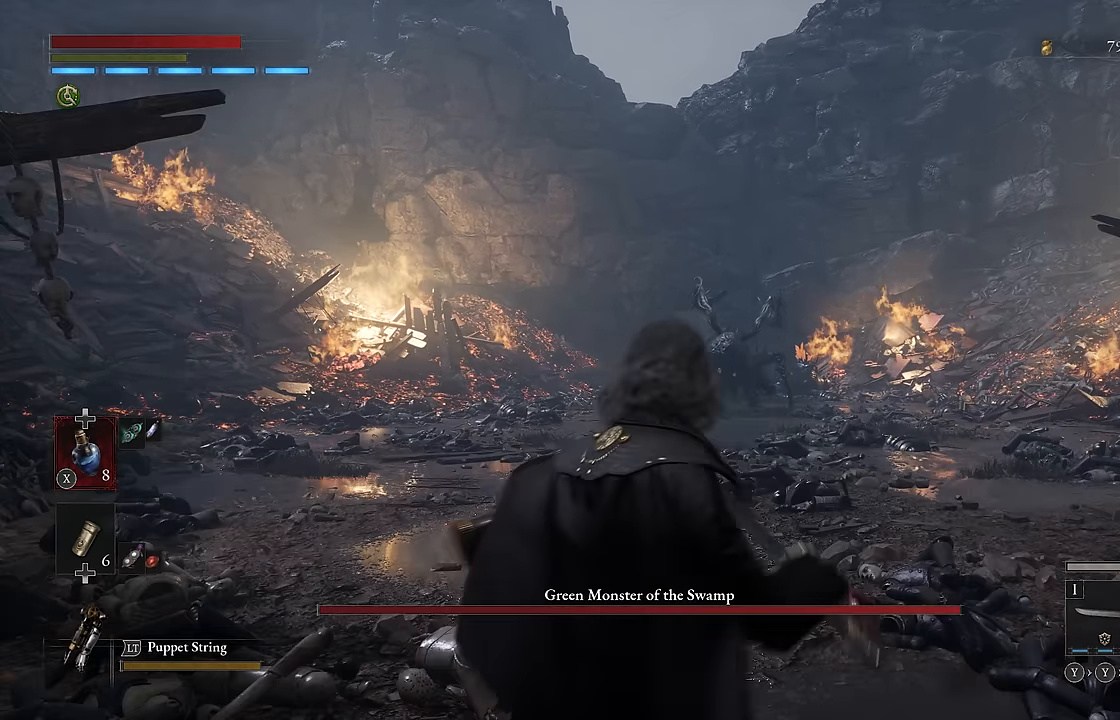
{"buttons": ["B", "R3"], "left_stick": "up", "right_stick": "center", "events": [[417, "R3", "down"]]}
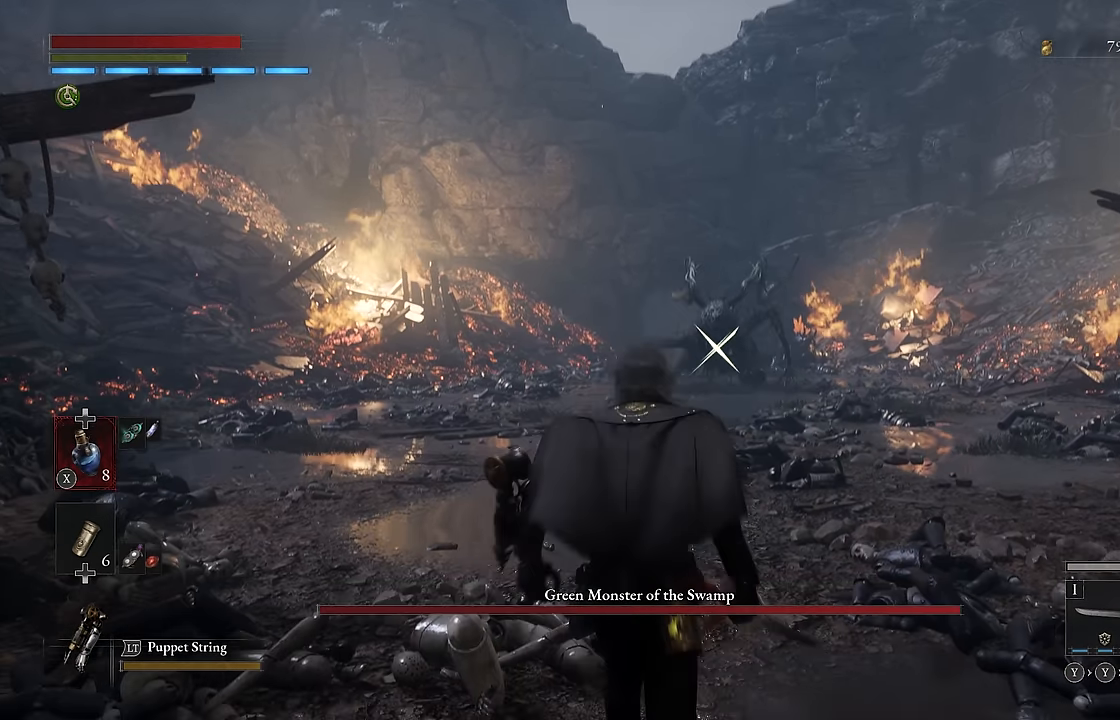
{"buttons": ["B"], "left_stick": "up", "right_stick": "center", "events": [[17, "R3", "up"]]}
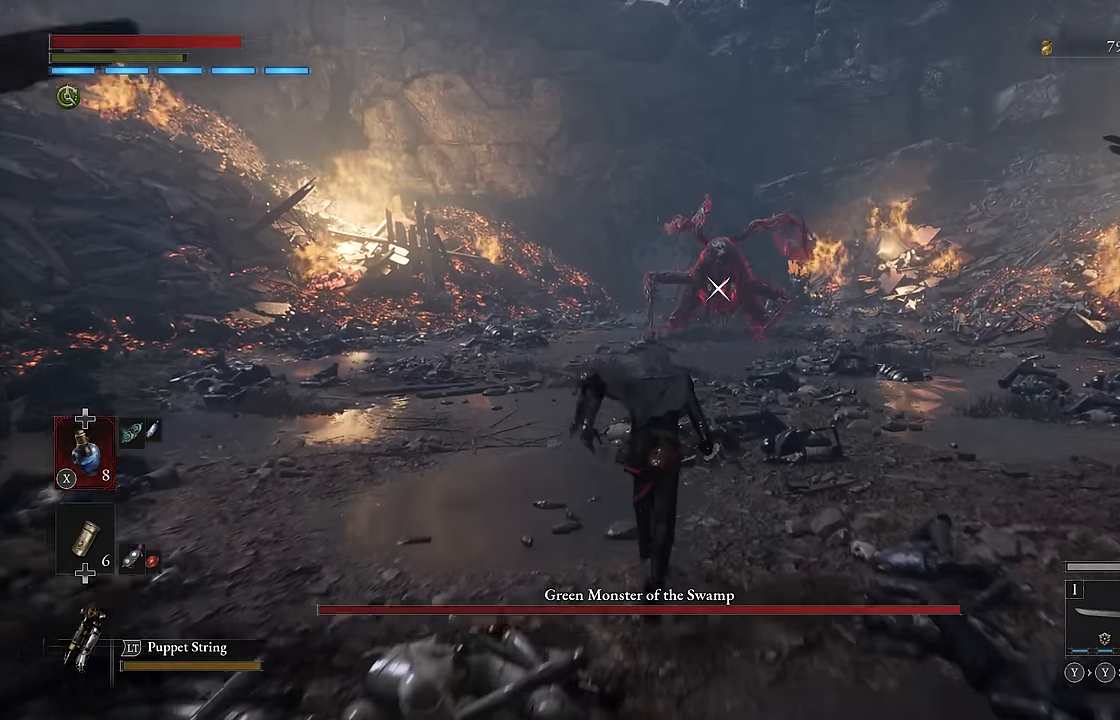
{"buttons": ["B"], "left_stick": "up", "right_stick": "center", "events": []}
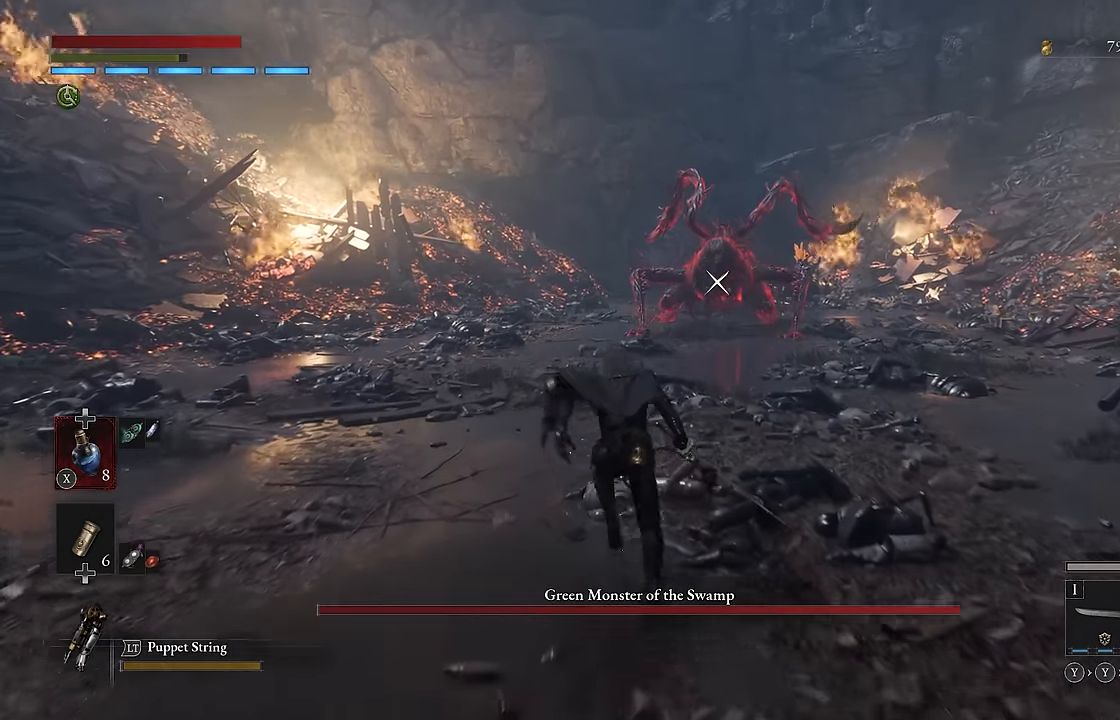
{"buttons": [], "left_stick": "up", "right_stick": "center", "events": [[333, "B", "up"]]}
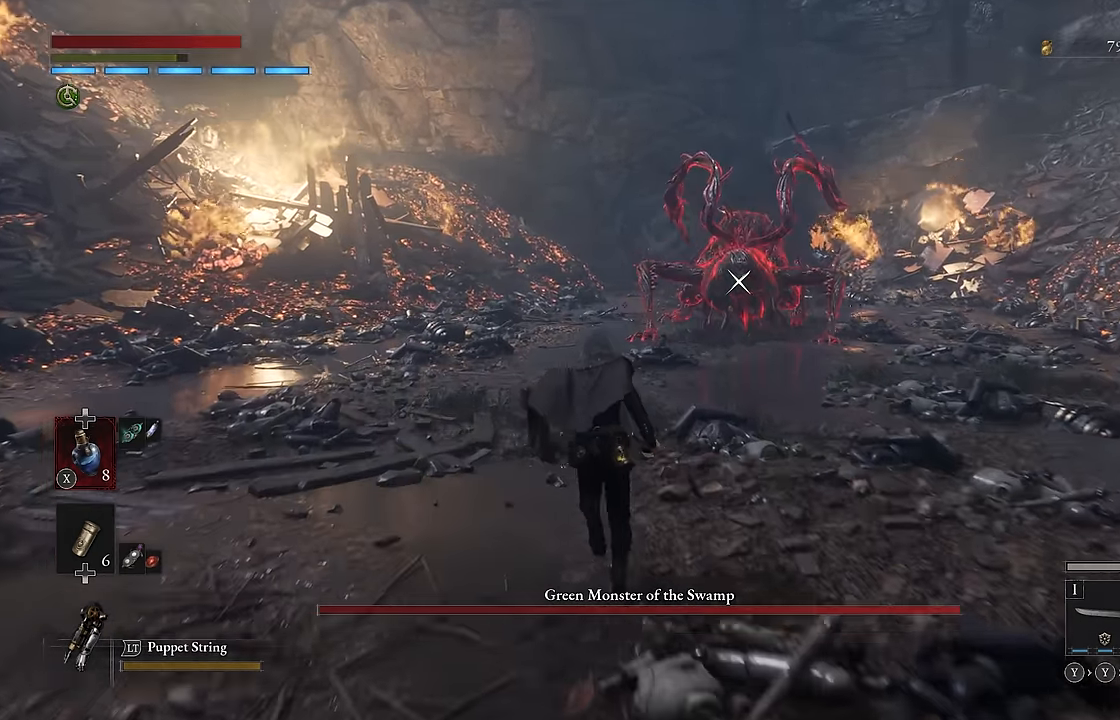
{"buttons": ["R2"], "left_stick": "up", "right_stick": "center", "events": [[400, "R2", "down"]]}
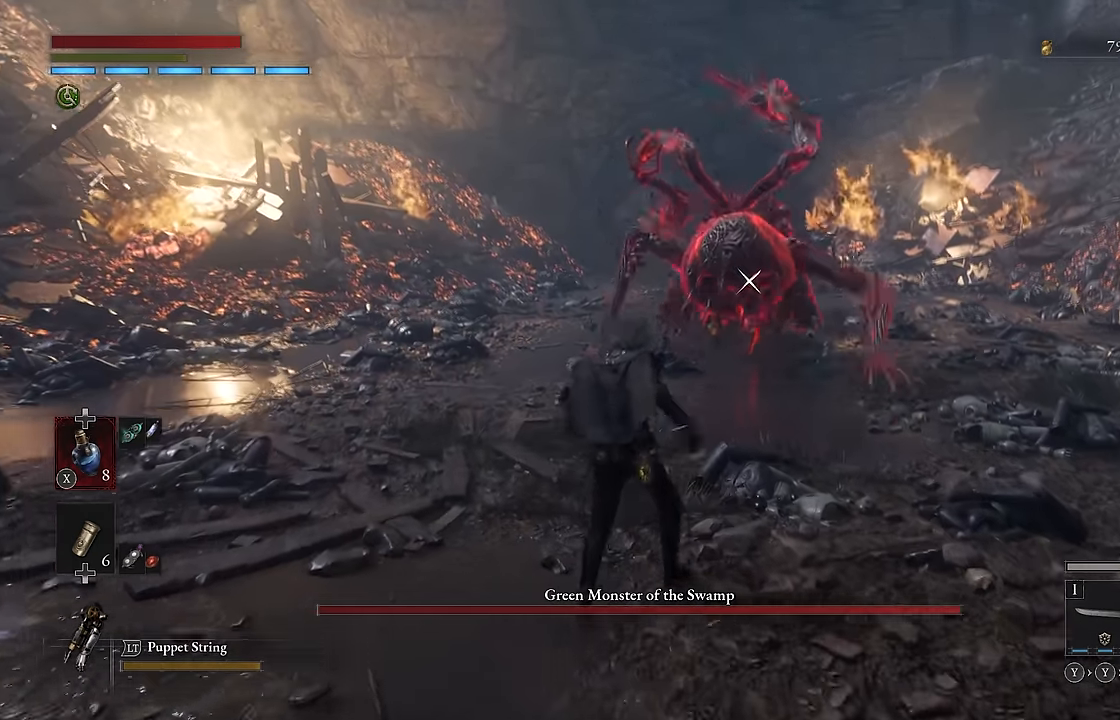
{"buttons": ["R2"], "left_stick": "up-right", "right_stick": "center", "events": [[217, "left_stick", "up-right"]]}
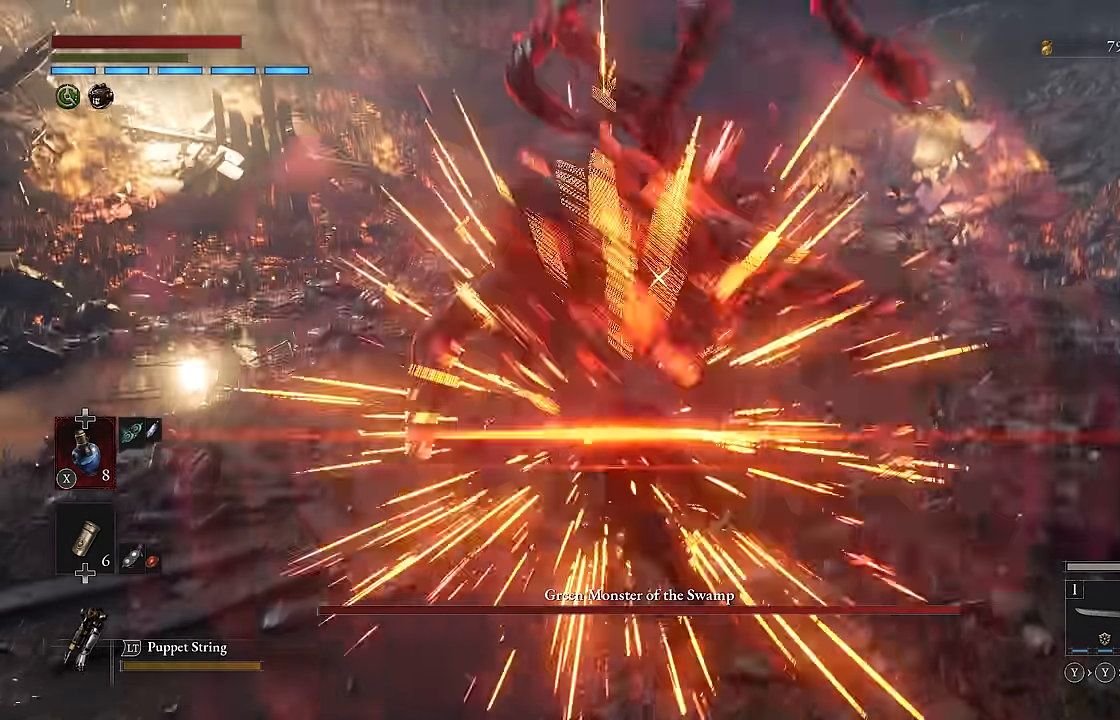
{"buttons": [], "left_stick": "center", "right_stick": "center", "events": [[83, "left_stick", "up"], [183, "left_stick", "center"], [483, "R2", "up"]]}
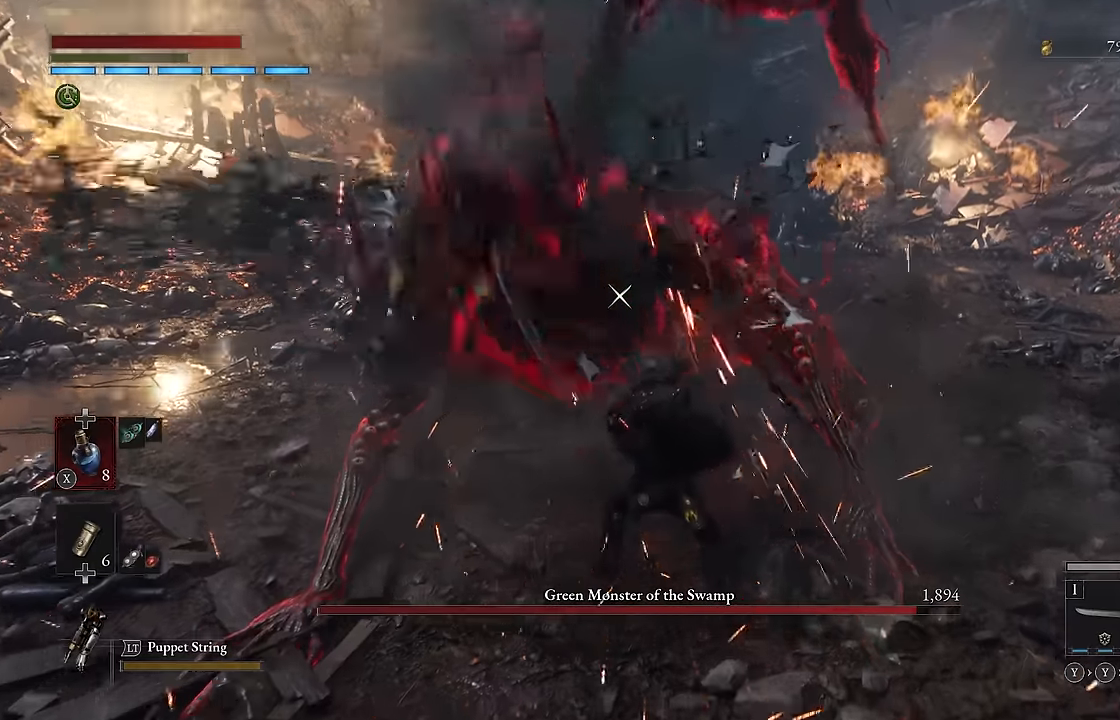
{"buttons": ["R2"], "left_stick": "center", "right_stick": "center", "events": [[133, "R2", "down"]]}
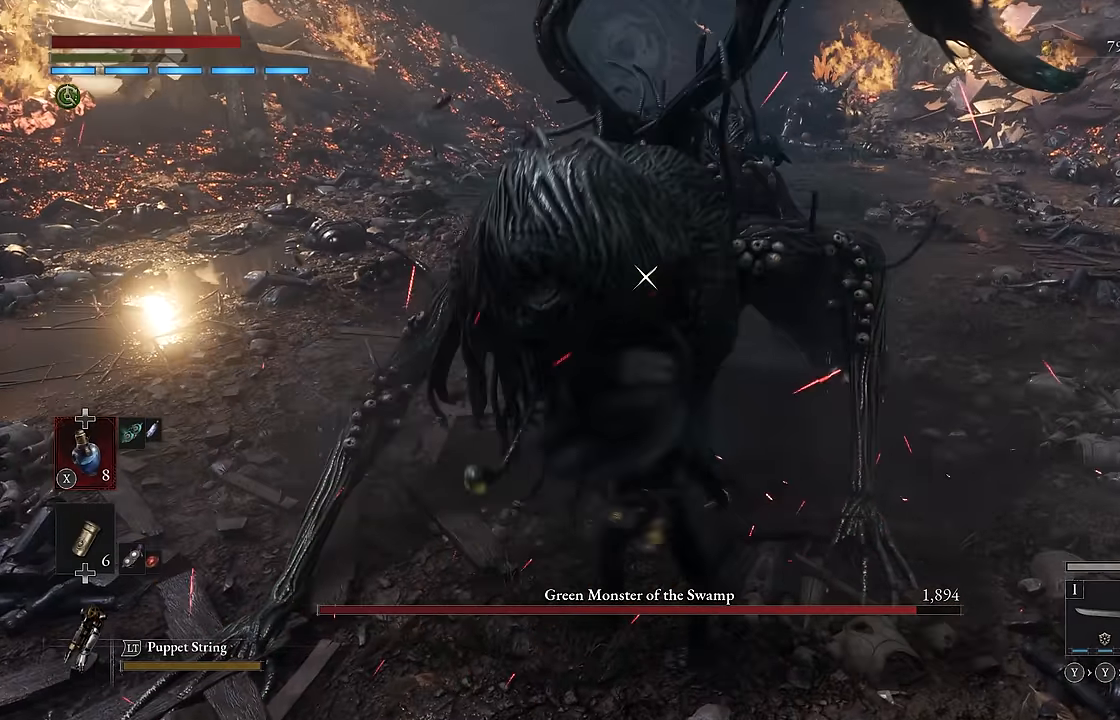
{"buttons": ["R2"], "left_stick": "center", "right_stick": "center", "events": []}
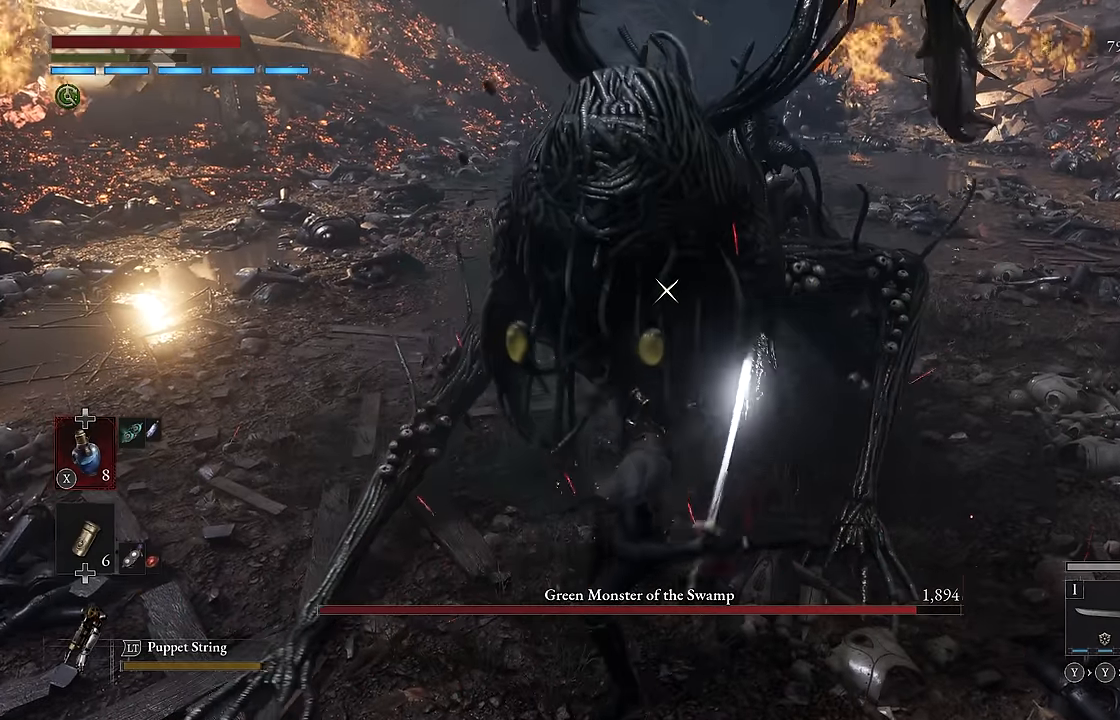
{"buttons": ["R2"], "left_stick": "center", "right_stick": "center", "events": []}
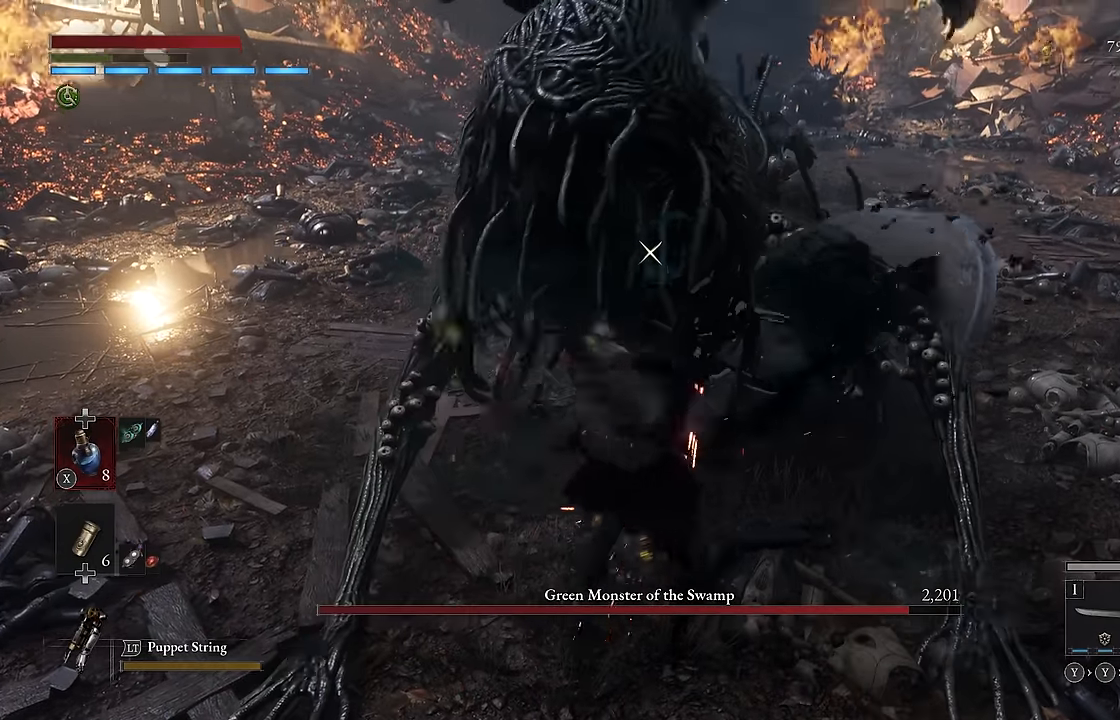
{"buttons": ["B"], "left_stick": "up", "right_stick": "center", "events": [[100, "left_stick", "up"], [250, "R2", "up"], [450, "B", "down"]]}
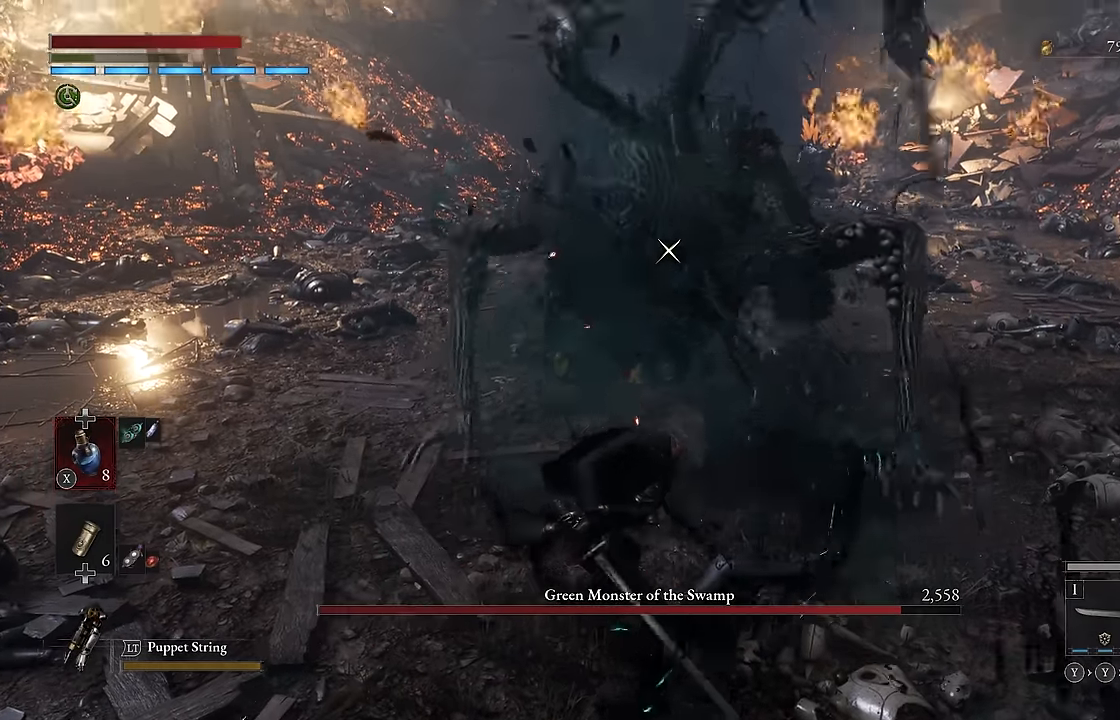
{"buttons": ["B"], "left_stick": "up", "right_stick": "center", "events": [[33, "B", "up"], [283, "B", "down"]]}
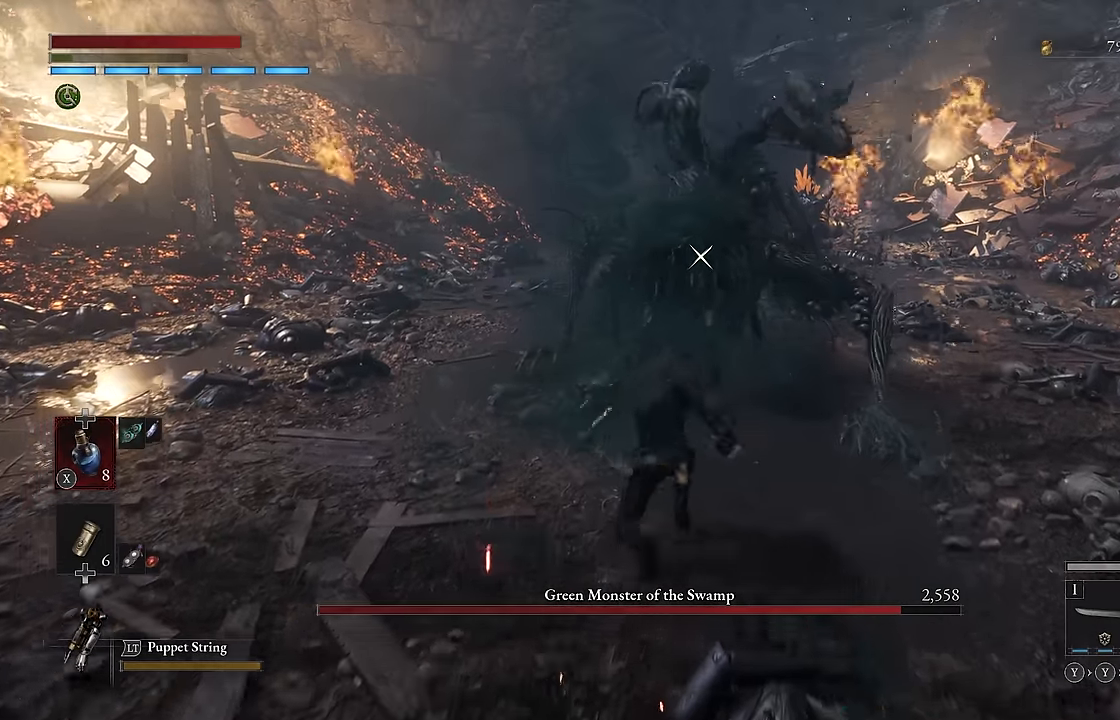
{"buttons": ["B"], "left_stick": "up", "right_stick": "center", "events": []}
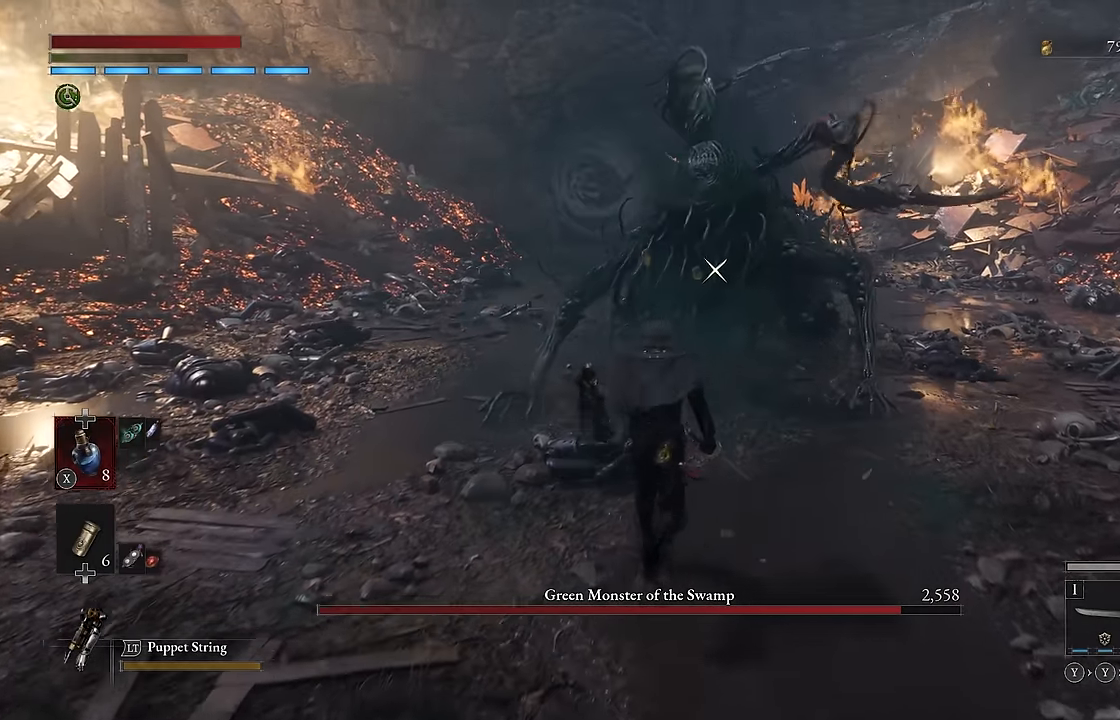
{"buttons": [], "left_stick": "up", "right_stick": "center", "events": [[17, "B", "up"]]}
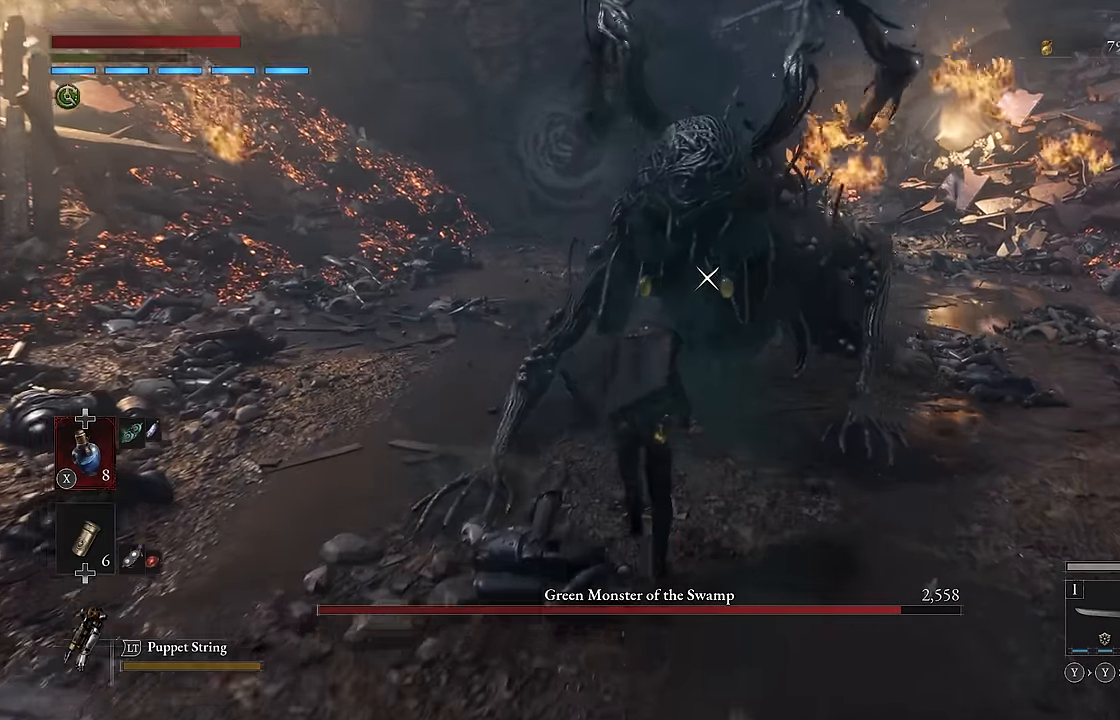
{"buttons": [], "left_stick": "up", "right_stick": "center", "events": [[217, "left_stick", "right"], [317, "left_stick", "down"], [400, "left_stick", "left"], [483, "left_stick", "up"]]}
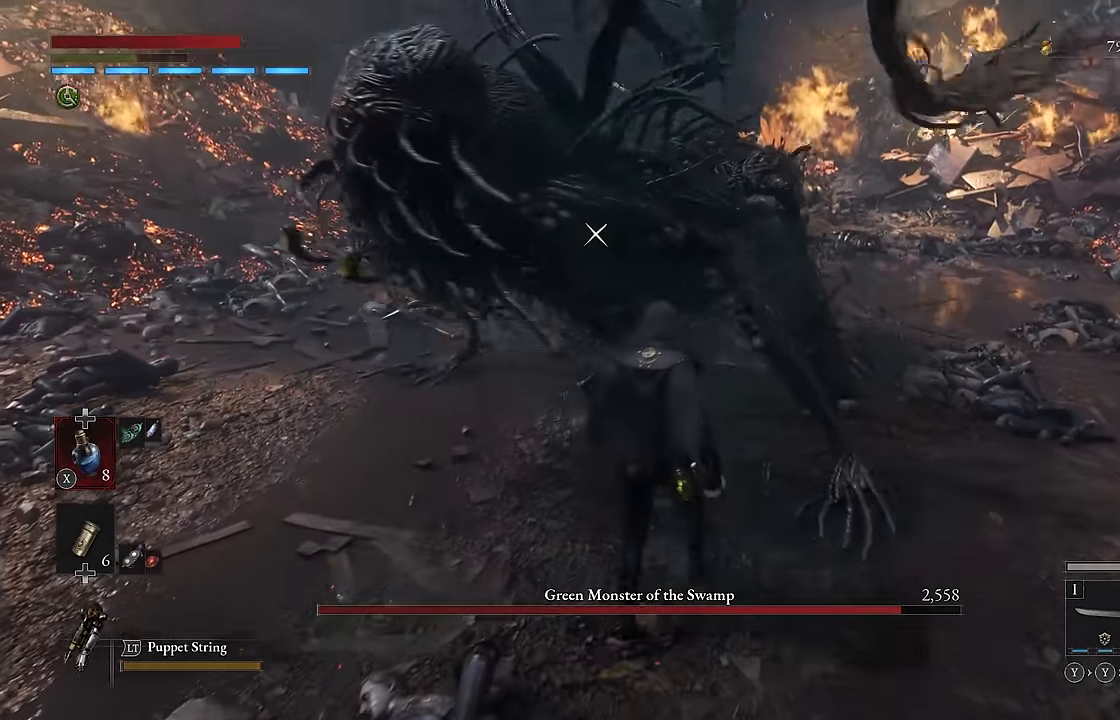
{"buttons": ["R2"], "left_stick": "up-left", "right_stick": "center", "events": [[100, "R2", "down"], [100, "left_stick", "right"], [417, "left_stick", "up-left"]]}
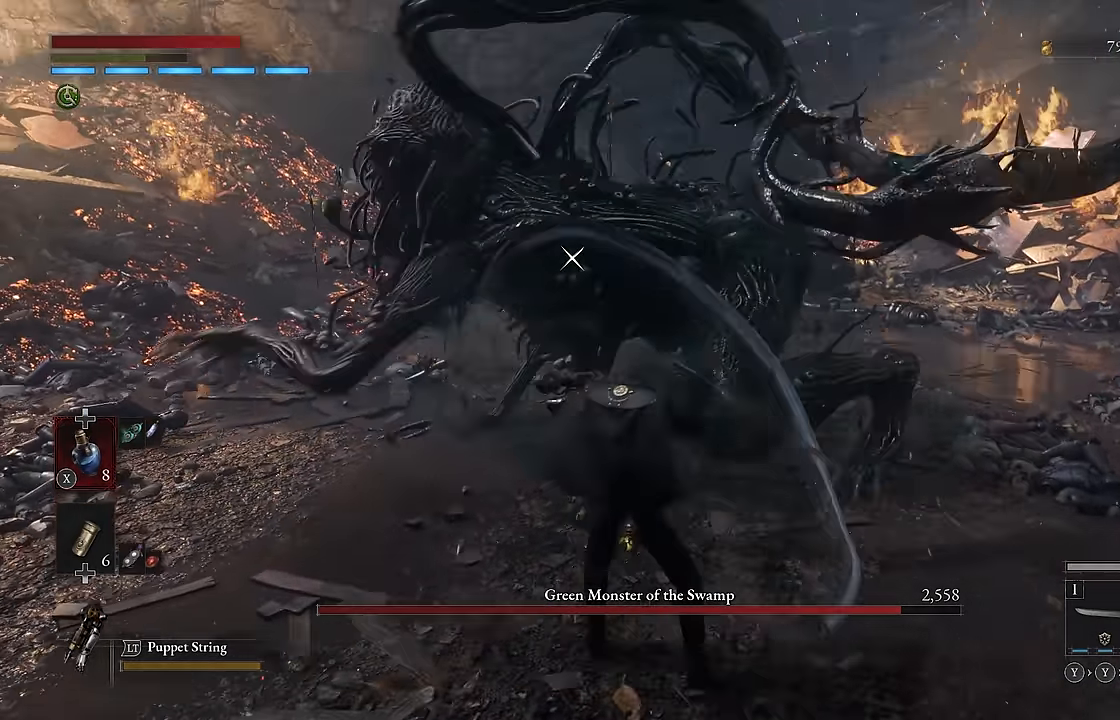
{"buttons": ["R2"], "left_stick": "center", "right_stick": "center", "events": [[183, "left_stick", "up-right"], [434, "left_stick", "center"]]}
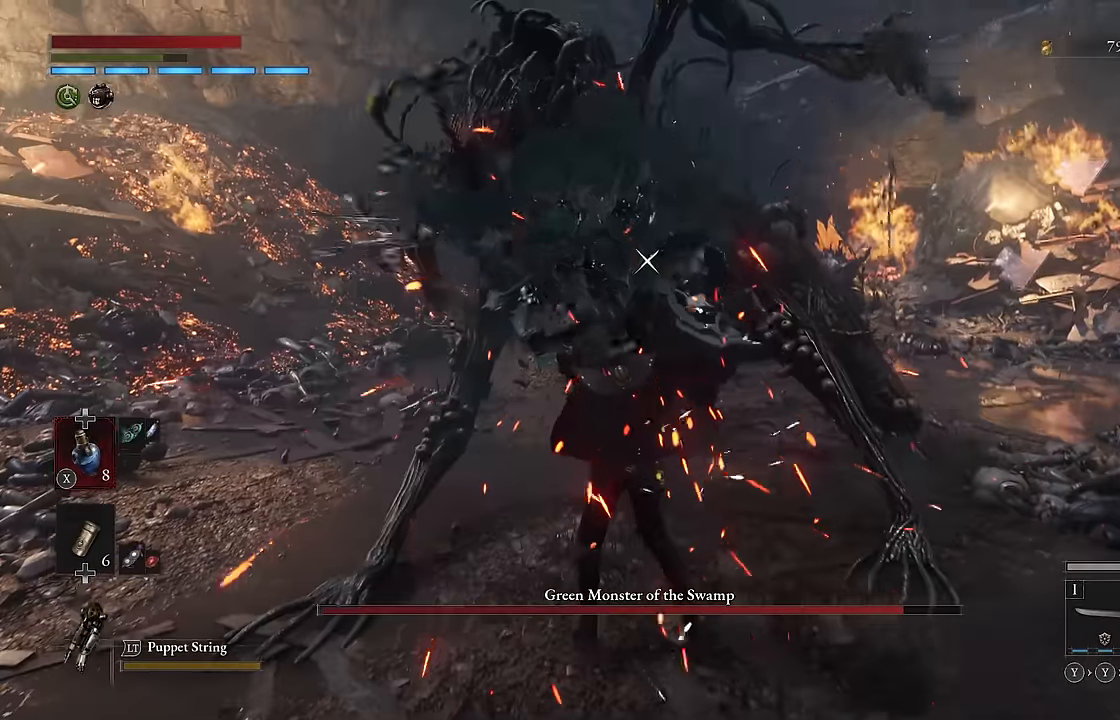
{"buttons": ["R2"], "left_stick": "center", "right_stick": "center", "events": [[250, "R2", "up"], [384, "R2", "down"]]}
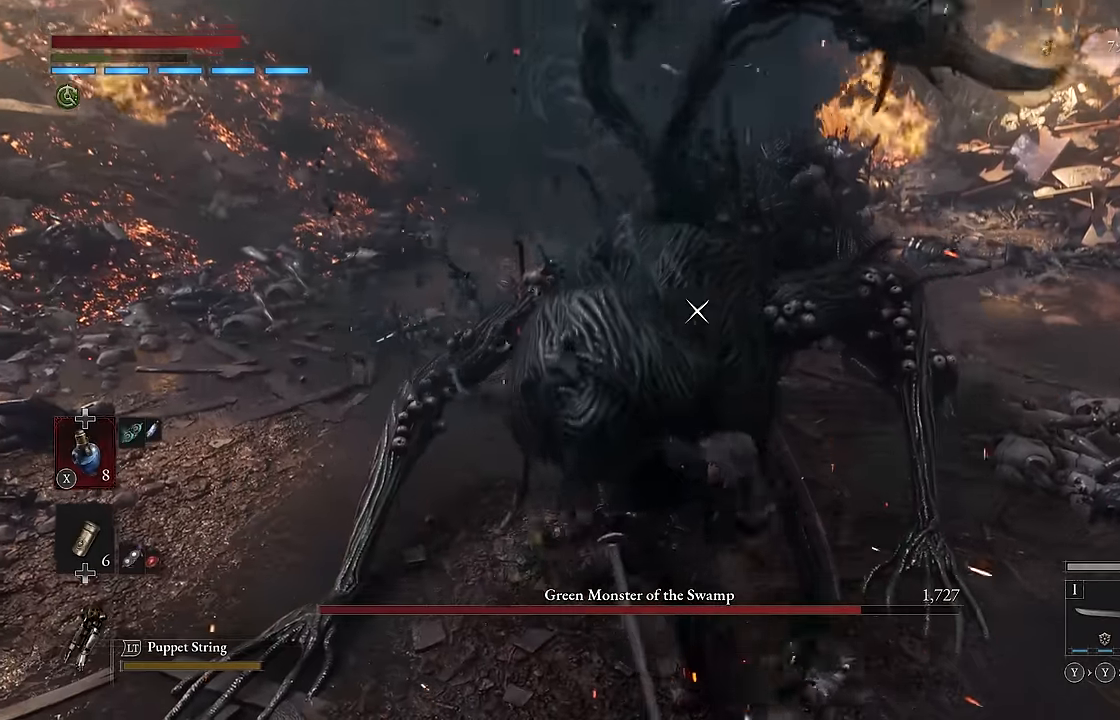
{"buttons": ["R2"], "left_stick": "center", "right_stick": "center", "events": []}
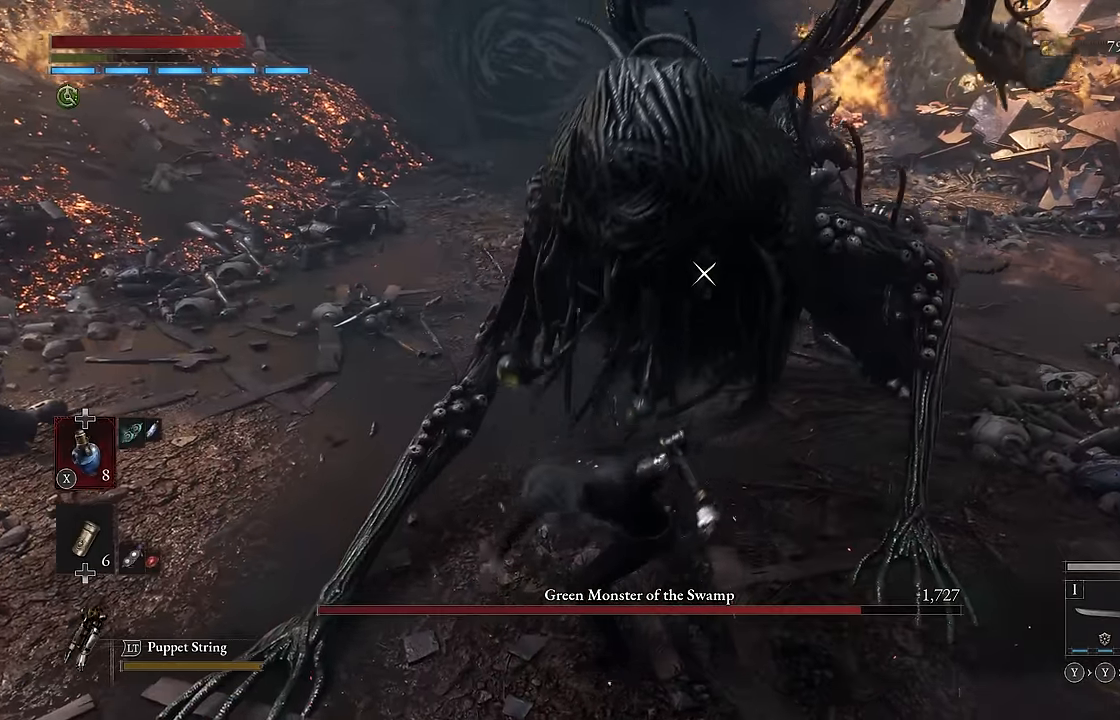
{"buttons": ["R2"], "left_stick": "center", "right_stick": "center", "events": []}